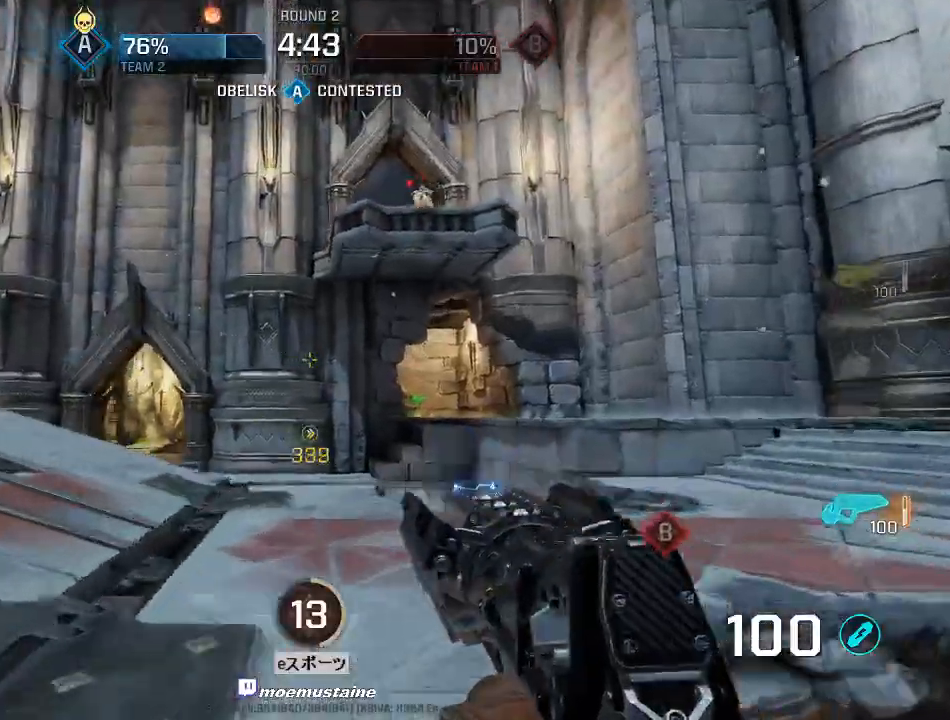
Gameplay with keyboard and mouse; each line is a JSON object with the keys and mouse buttons held at the frame after it. "events" lists presses ("down") and releases ("up") of "a", "caps_lock", "d", "e", "f", "q", "r", "s", "shift", "space", "tab", "w", "mouse_left", "mouse_wheel", "mouse_right" and "mouse_mb5" between this image and that frame as [ms after this image, input, new state], when the widget could be followed in between. "mouse_left", "mouse_wheel", "mouse_right", "mouse_mb5" = the "left", "wheel", "right", "mb5" buttons of the "mouse" list. No other keys are recorded. "wheel" means that the mouse wheel is clicked or scrolled. Mouse movement is not recorded.
{"keys": ["a", "w"], "mouse": ["right"], "events": [[450, "mouse_right", "down"]]}
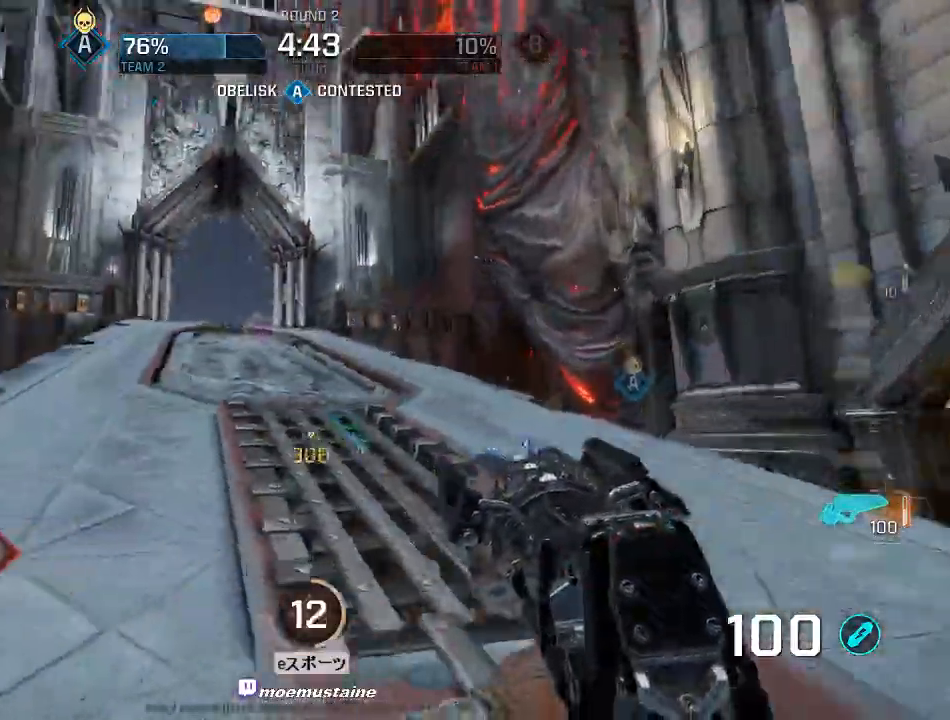
{"keys": ["a", "s"], "mouse": ["right"], "events": [[83, "mouse_right", "up"], [217, "w", "up"], [250, "mouse_right", "down"], [283, "s", "down"]]}
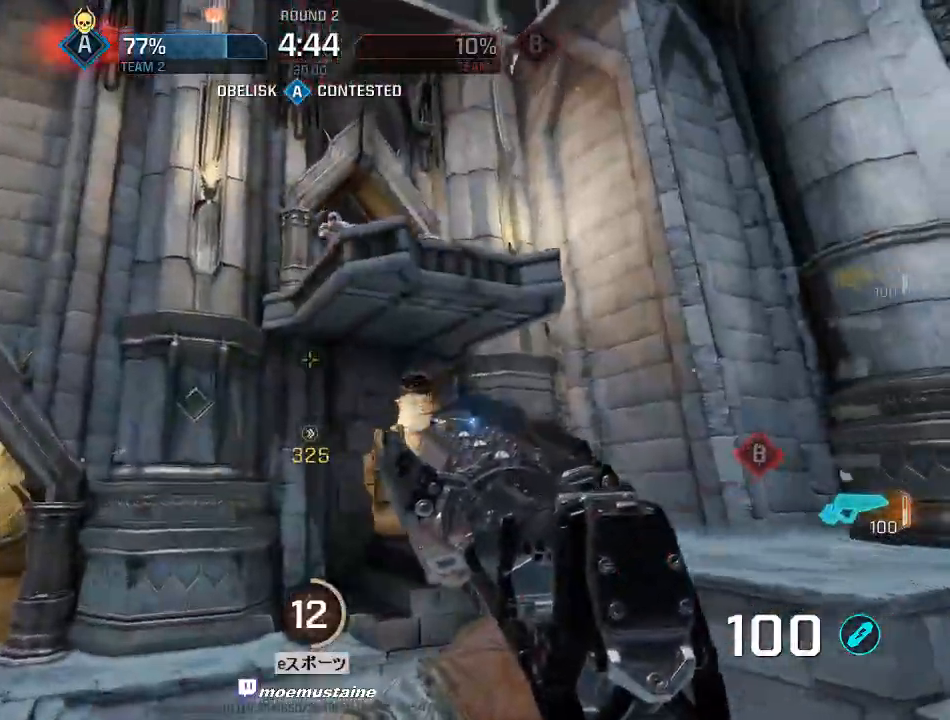
{"keys": ["a", "s"], "mouse": ["left"], "events": [[33, "mouse_right", "up"], [200, "a", "up"], [217, "d", "down"], [317, "d", "up"], [350, "a", "down"], [367, "mouse_left", "down"]]}
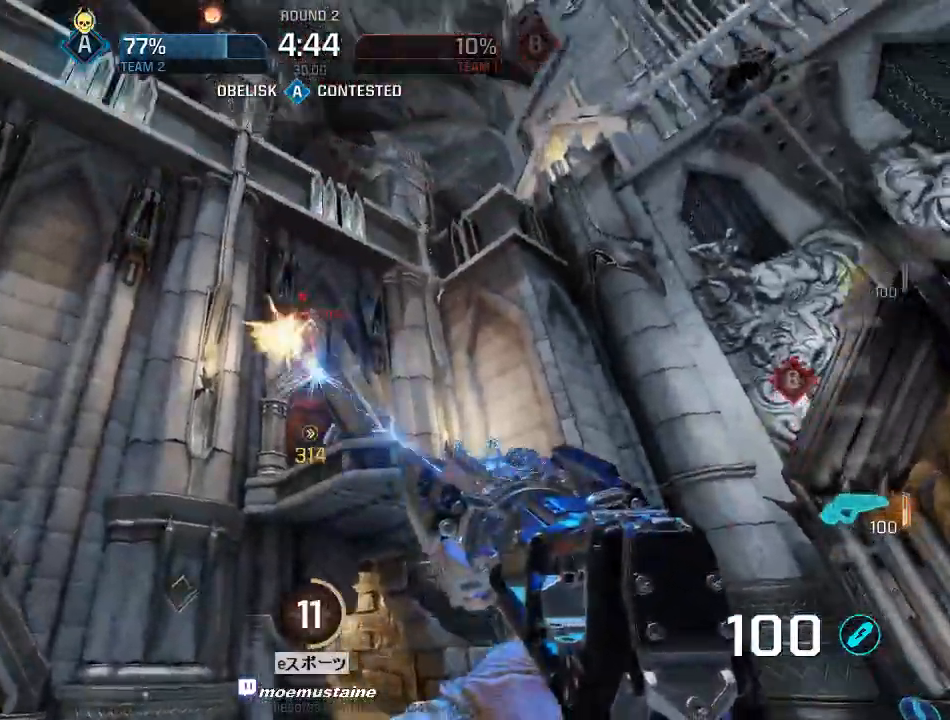
{"keys": ["a", "s"], "mouse": ["left"], "events": []}
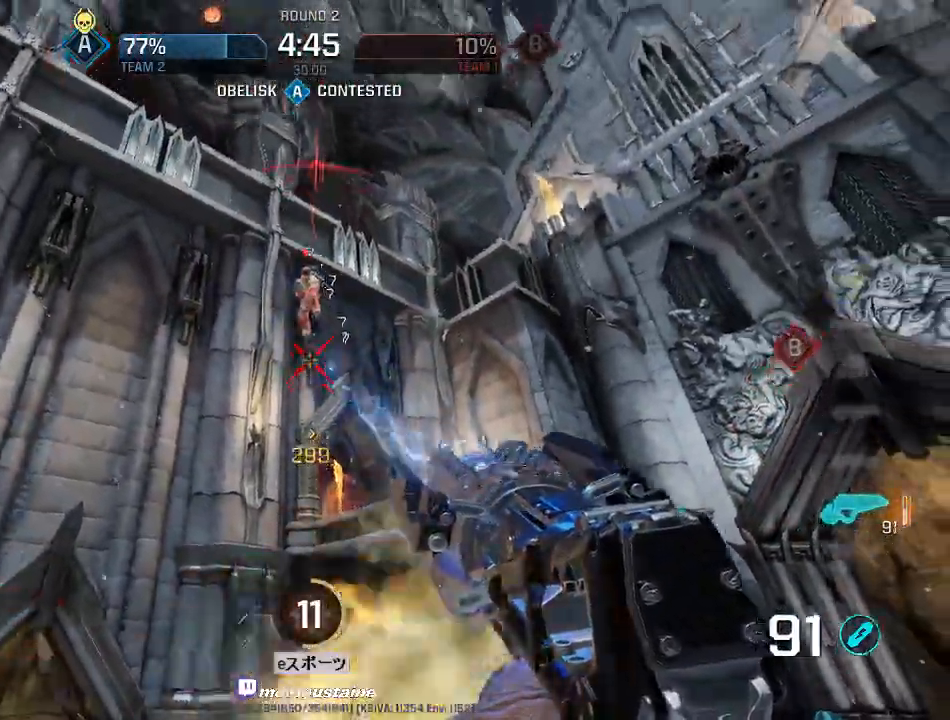
{"keys": ["a", "s"], "mouse": ["left"], "events": []}
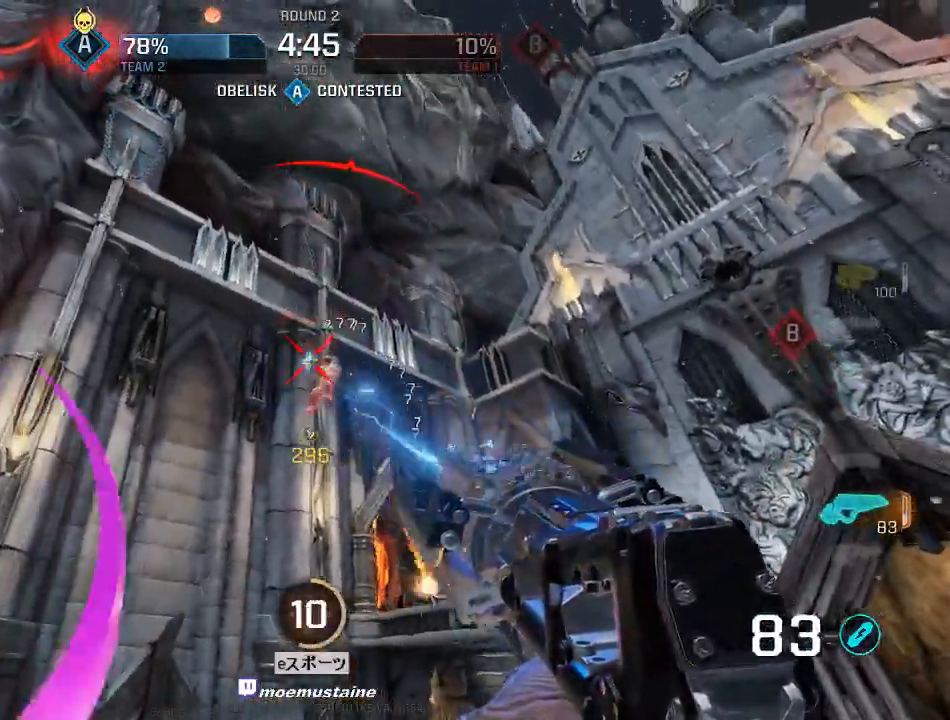
{"keys": ["a"], "mouse": [], "events": [[483, "s", "up"], [500, "mouse_left", "up"]]}
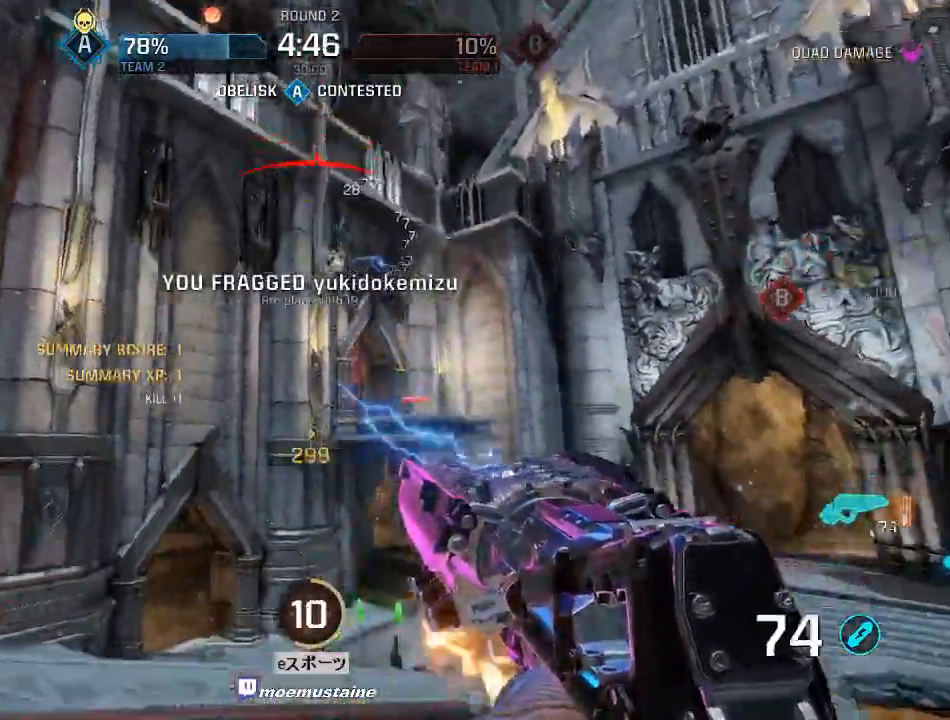
{"keys": ["d", "w"], "mouse": [], "events": [[50, "w", "down"], [167, "a", "up"], [250, "a", "down"], [333, "mouse_right", "down"], [433, "mouse_right", "up"], [467, "d", "down"], [483, "a", "up"]]}
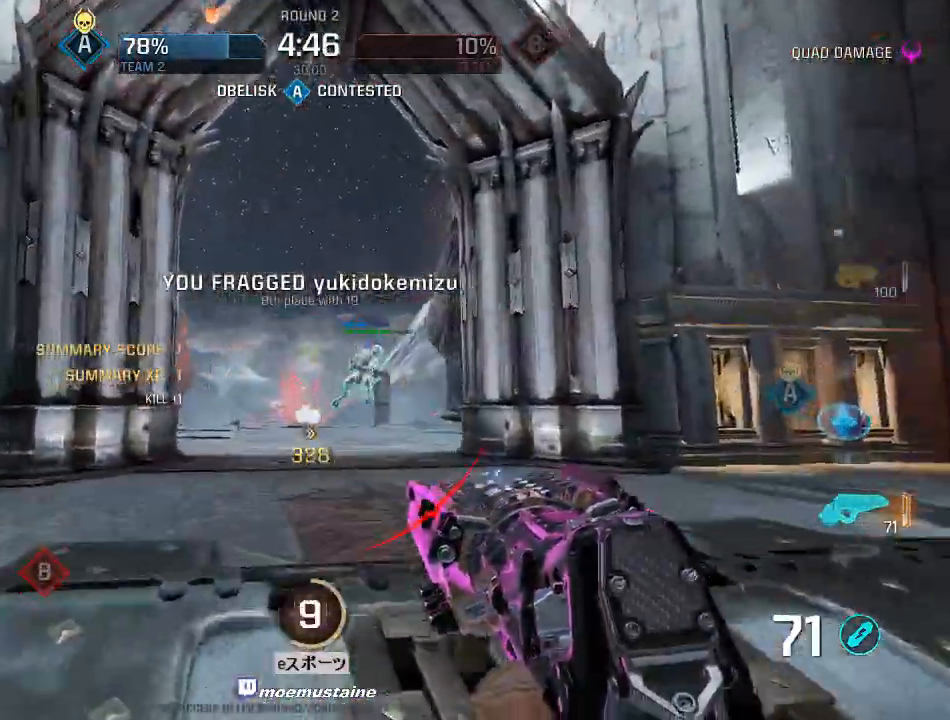
{"keys": ["d", "w"], "mouse": [], "events": [[217, "mouse_right", "down"], [433, "mouse_right", "up"]]}
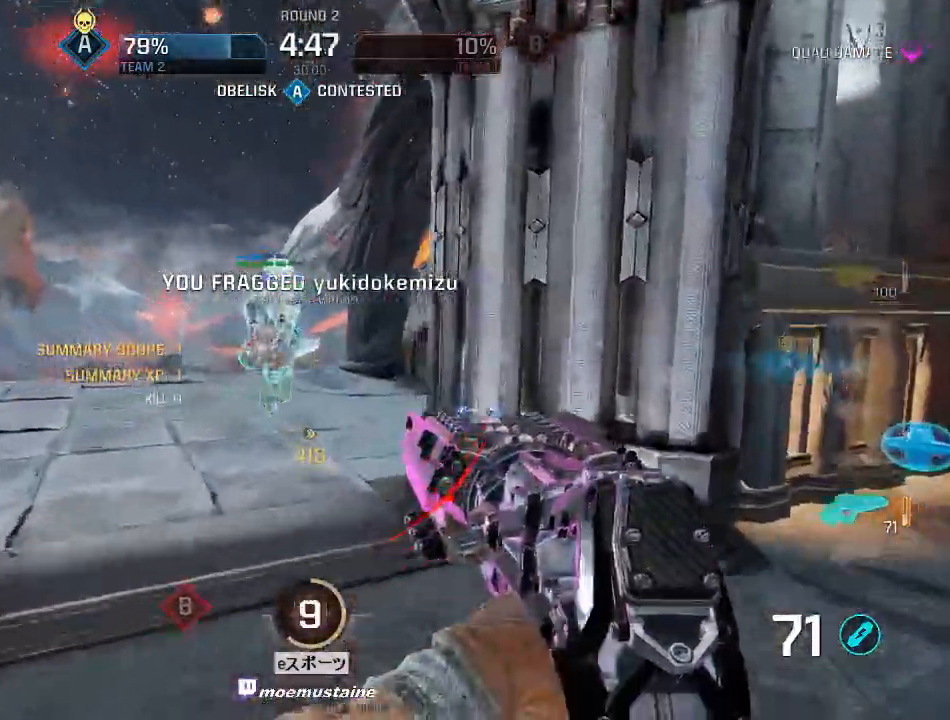
{"keys": ["d", "w"], "mouse": ["right"], "events": [[217, "a", "down"], [267, "d", "up"], [350, "d", "down"], [400, "a", "up"], [417, "mouse_right", "down"]]}
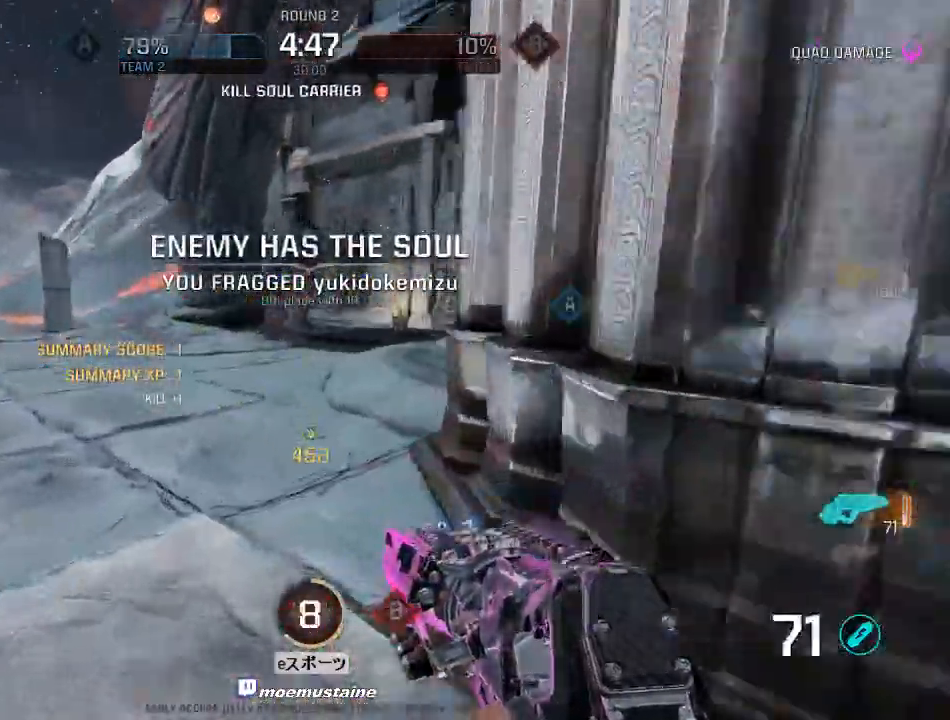
{"keys": ["d", "w"], "mouse": [], "events": [[67, "mouse_right", "up"]]}
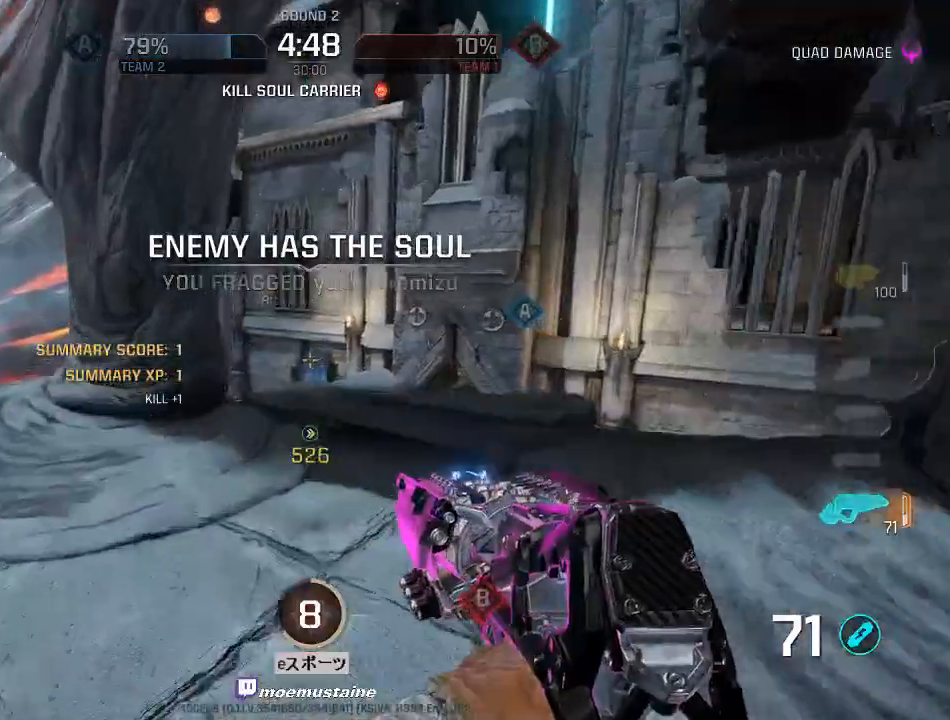
{"keys": ["d", "w"], "mouse": [], "events": [[350, "a", "down"], [350, "d", "up"], [433, "a", "up"], [450, "d", "down"]]}
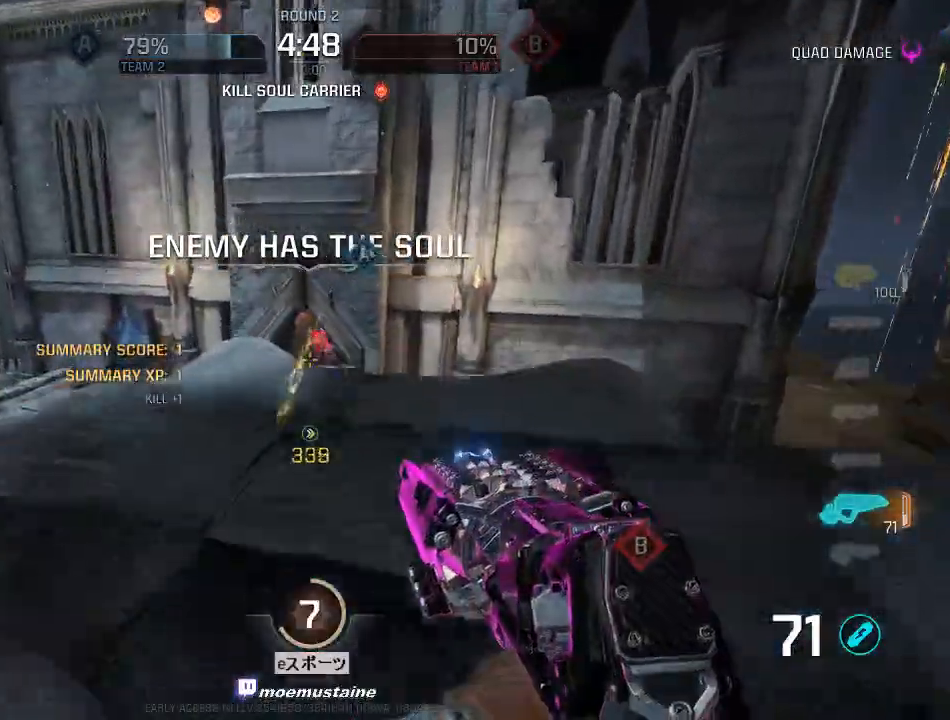
{"keys": ["a", "w"], "mouse": [], "events": [[83, "d", "up"], [183, "a", "down"], [267, "a", "up"], [333, "a", "down"]]}
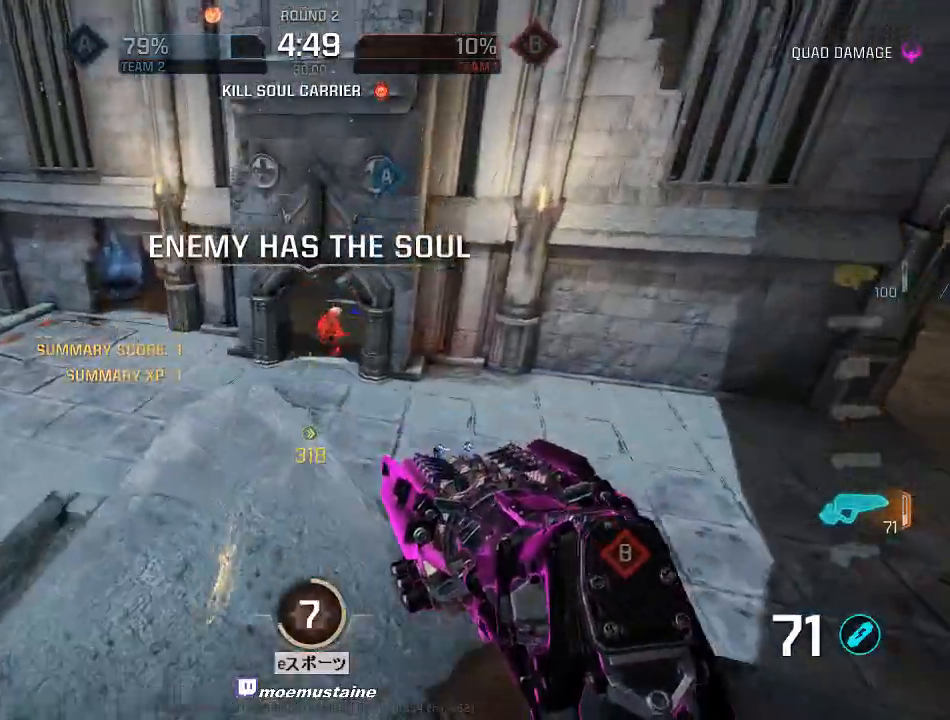
{"keys": ["d"], "mouse": ["left"], "events": [[67, "w", "up"], [83, "w", "down"], [100, "mouse_left", "down"], [283, "a", "up"], [400, "w", "up"], [417, "d", "down"]]}
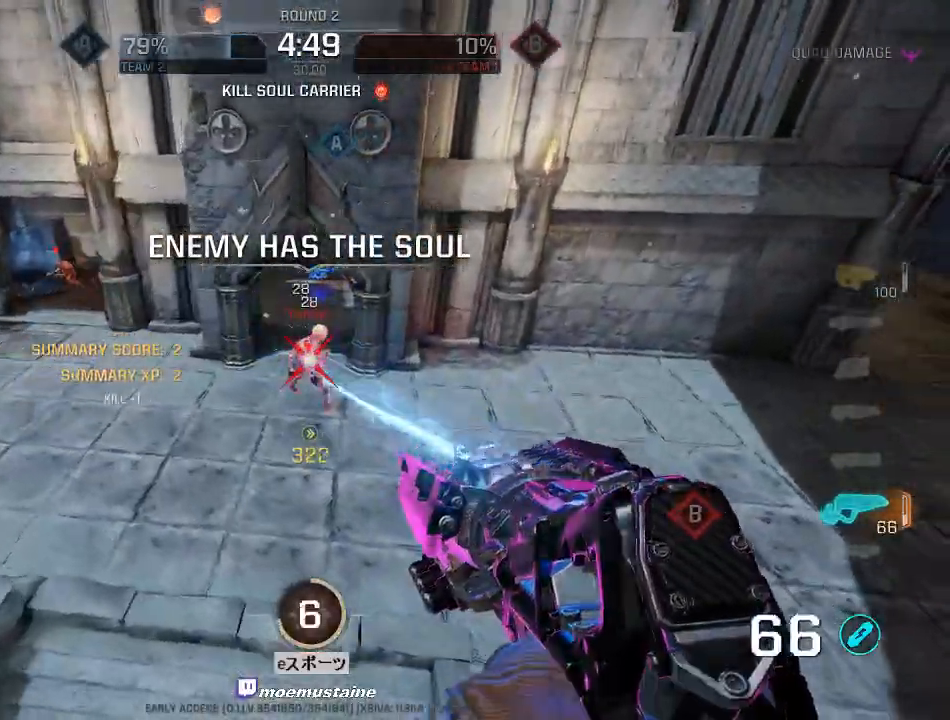
{"keys": ["d", "s"], "mouse": [], "events": [[67, "s", "down"], [400, "mouse_left", "up"]]}
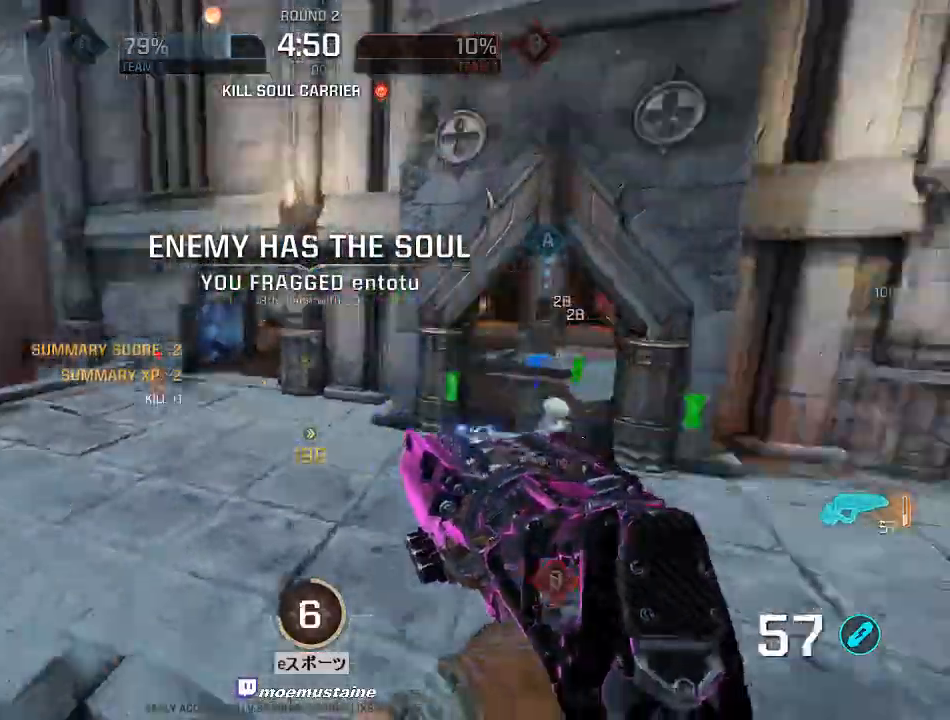
{"keys": ["d", "space"], "mouse": ["left"], "events": [[33, "mouse_left", "down"], [67, "d", "up"], [100, "d", "down"], [117, "space", "down"], [167, "s", "up"]]}
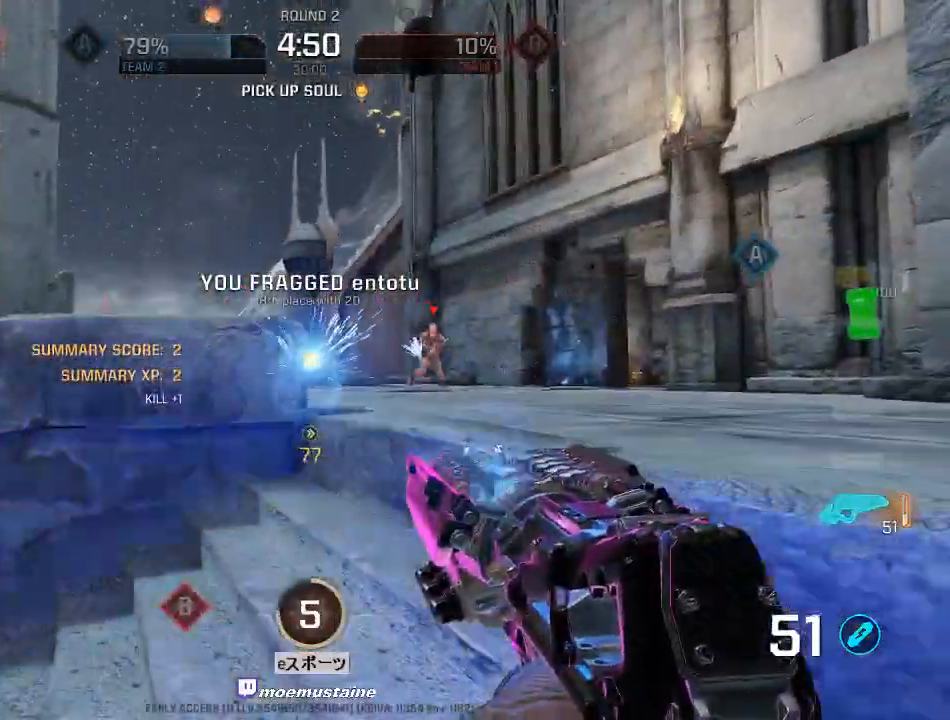
{"keys": ["w"], "mouse": ["left"], "events": [[333, "w", "down"], [450, "space", "up"], [467, "d", "up"]]}
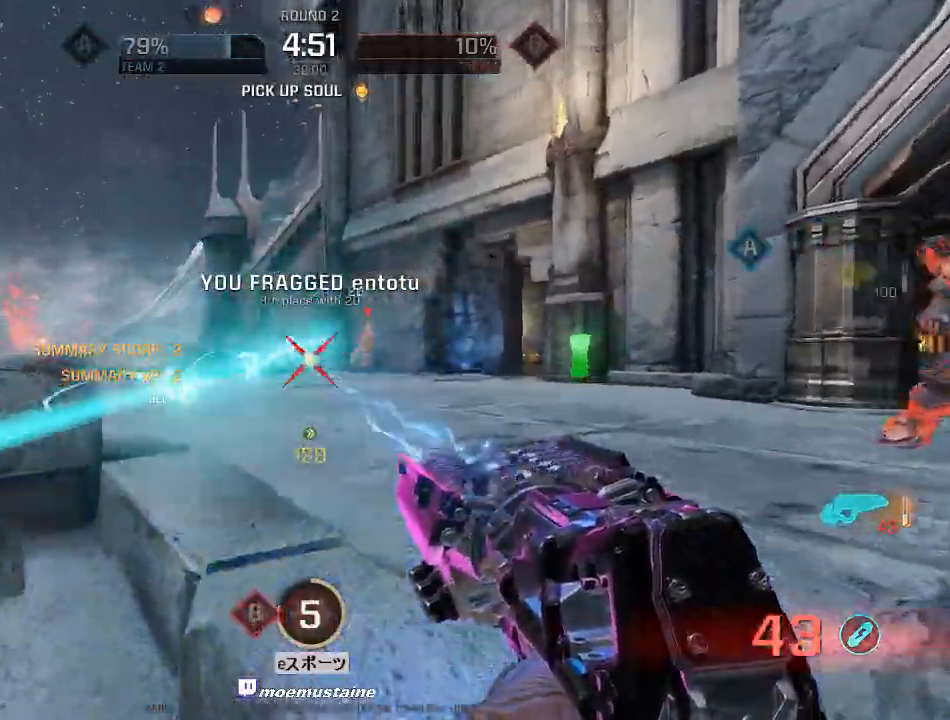
{"keys": ["a"], "mouse": [], "events": [[33, "d", "down"], [183, "d", "up"], [217, "a", "down"], [367, "mouse_left", "up"], [433, "w", "up"]]}
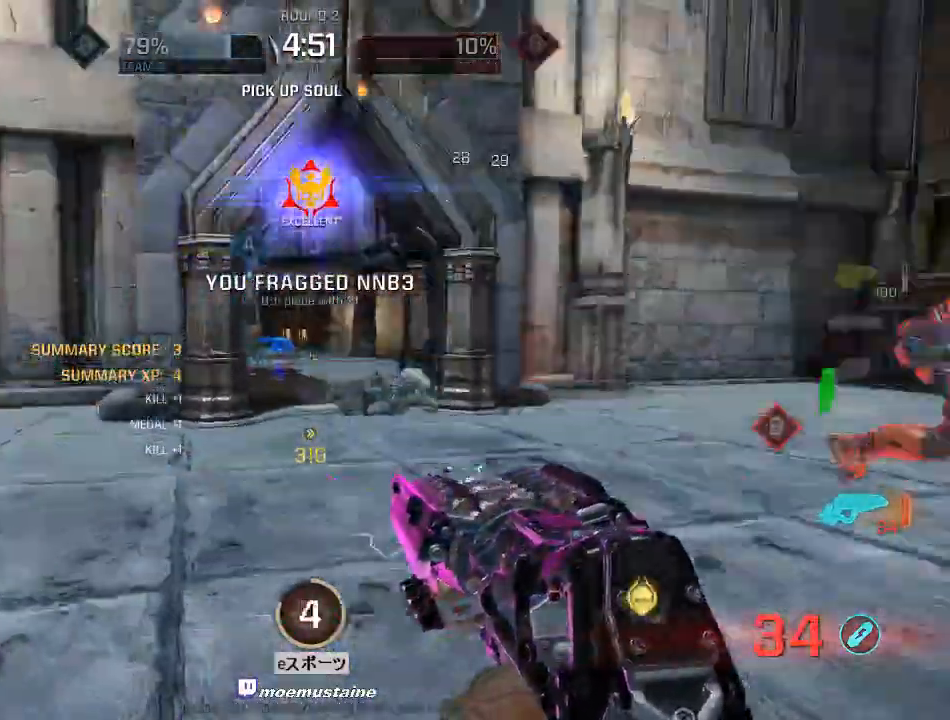
{"keys": ["w"], "mouse": [], "events": [[50, "s", "down"], [167, "s", "up"], [250, "w", "down"], [367, "a", "up"]]}
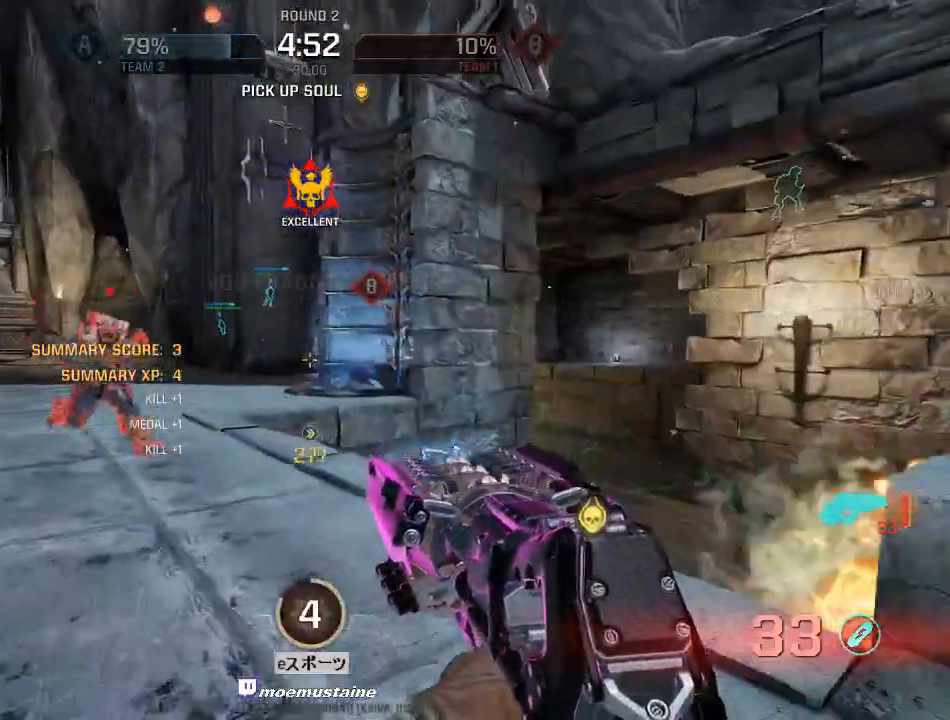
{"keys": ["d", "s"], "mouse": ["left"], "events": [[17, "a", "down"], [67, "w", "up"], [100, "mouse_left", "down"], [167, "s", "down"], [183, "d", "down"], [317, "a", "up"]]}
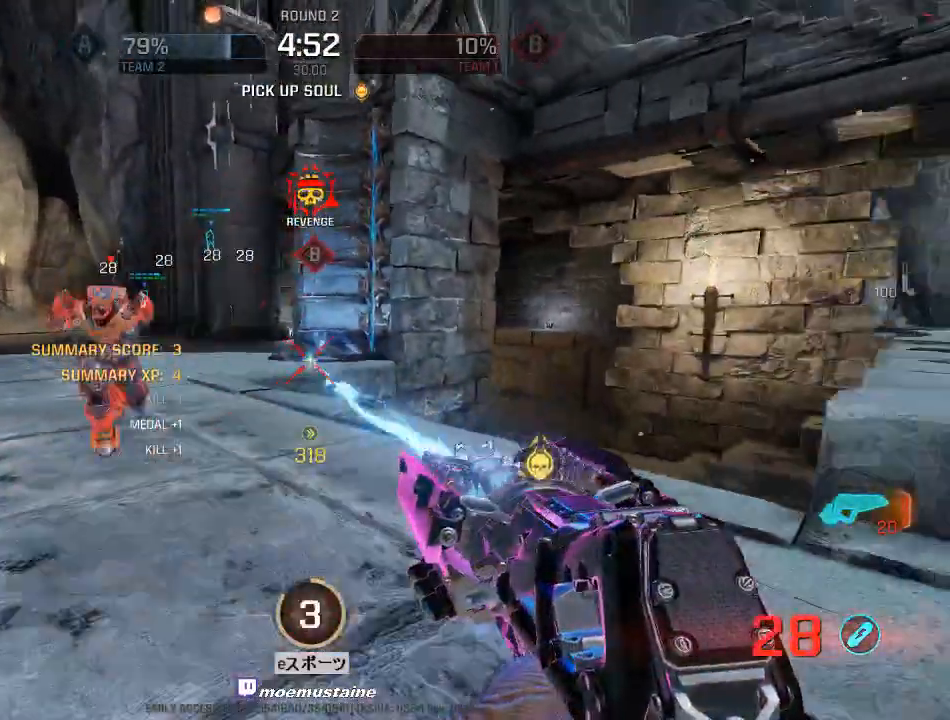
{"keys": ["d", "w"], "mouse": ["left"], "events": [[50, "a", "down"], [83, "d", "up"], [150, "d", "down"], [150, "s", "up"], [300, "w", "down"], [317, "a", "up"]]}
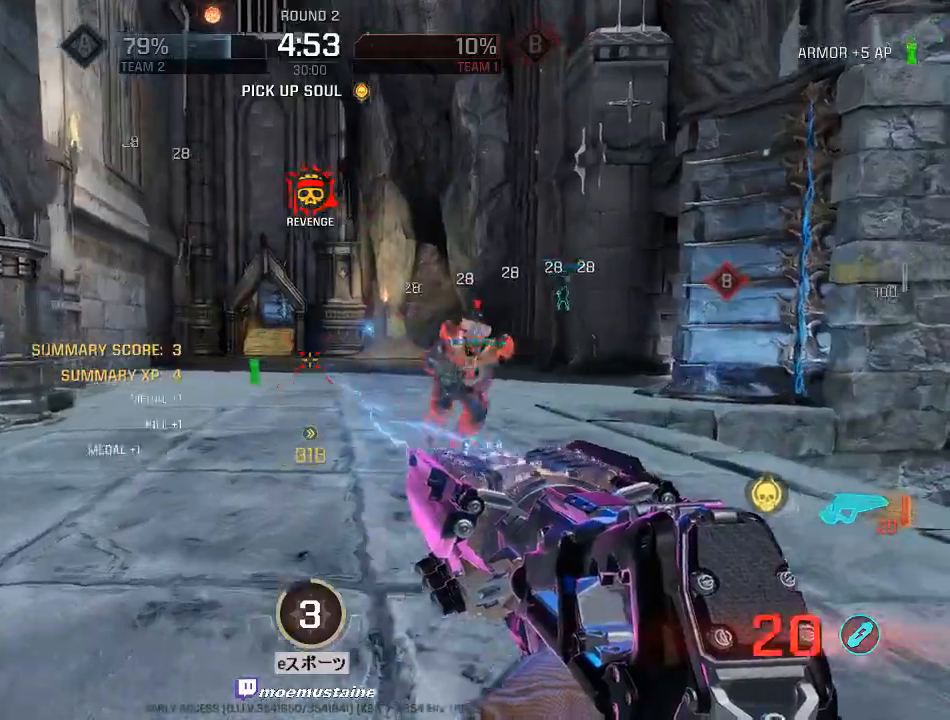
{"keys": ["d"], "mouse": ["left"], "events": [[233, "w", "up"]]}
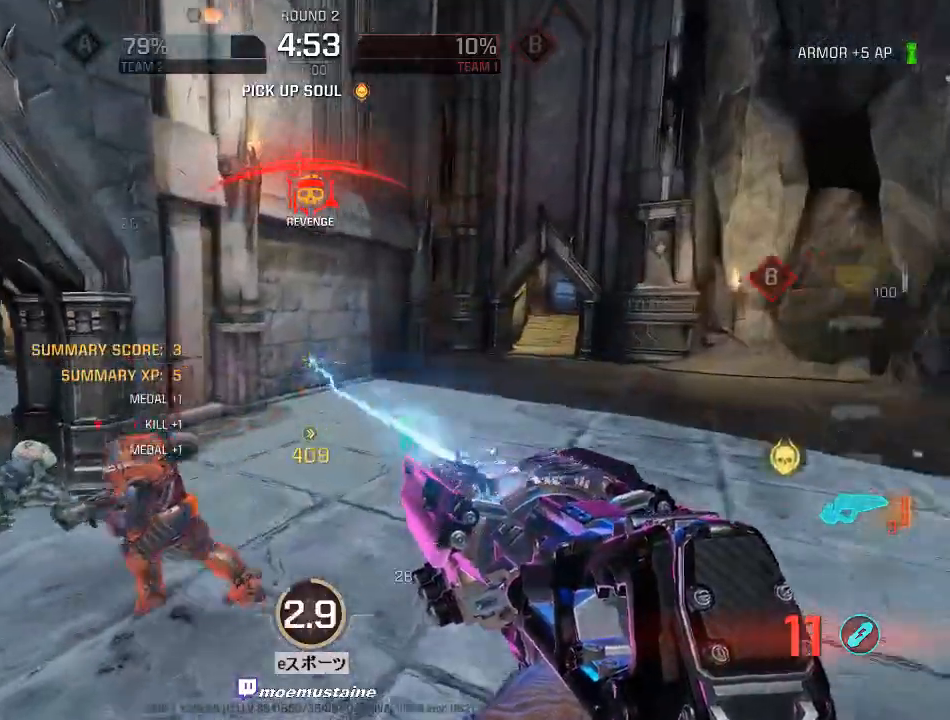
{"keys": ["a", "s"], "mouse": ["left"], "events": [[33, "s", "down"], [183, "a", "down"], [200, "d", "up"]]}
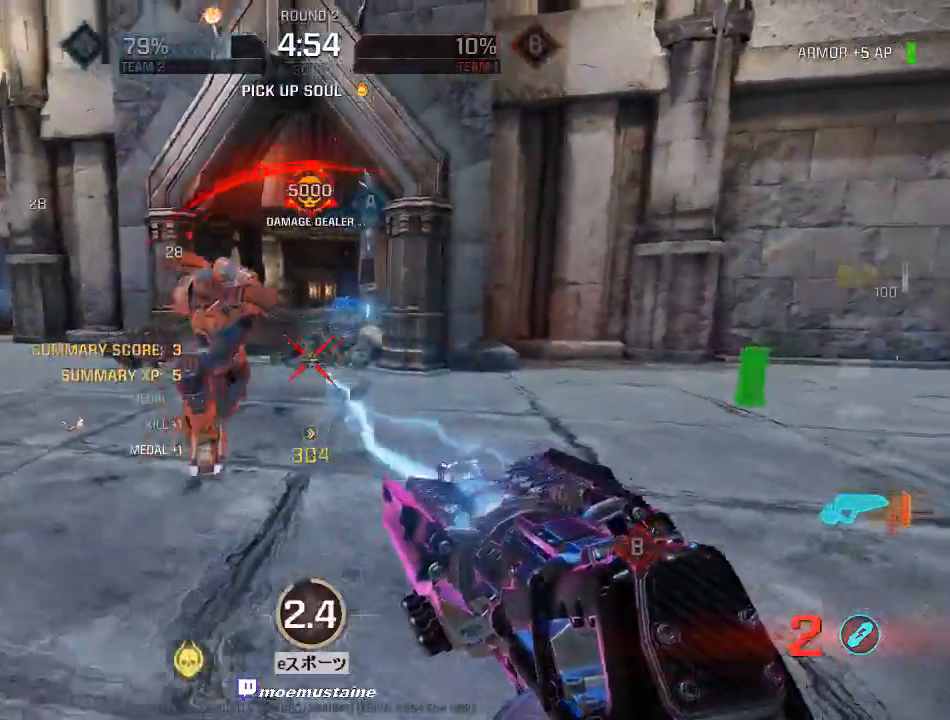
{"keys": ["a", "s"], "mouse": ["left"], "events": []}
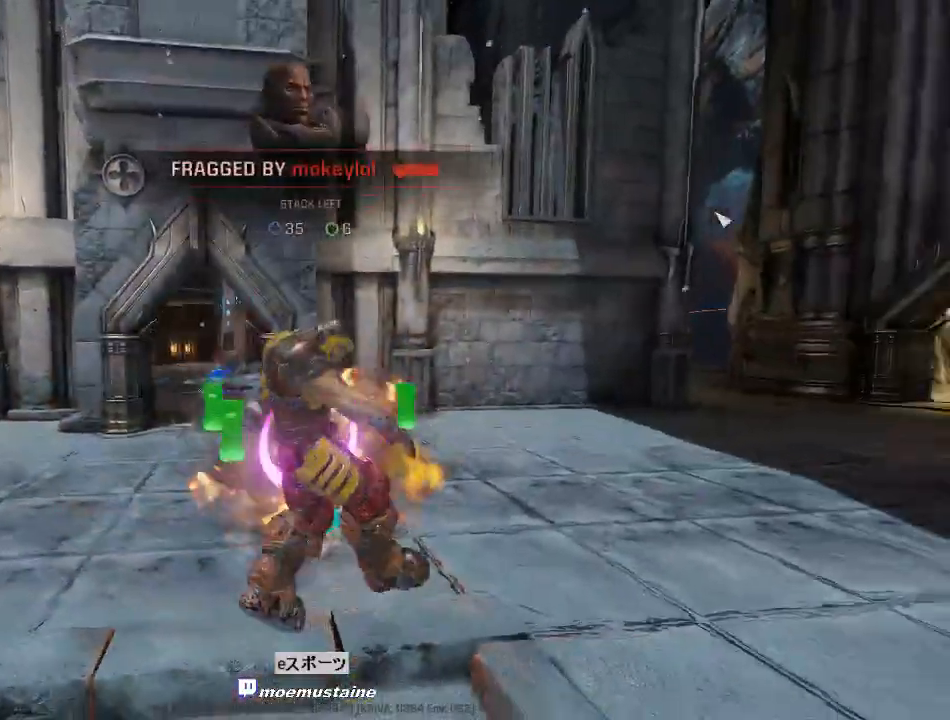
{"keys": [], "mouse": [], "events": [[17, "mouse_left", "up"], [67, "s", "up"], [83, "a", "up"]]}
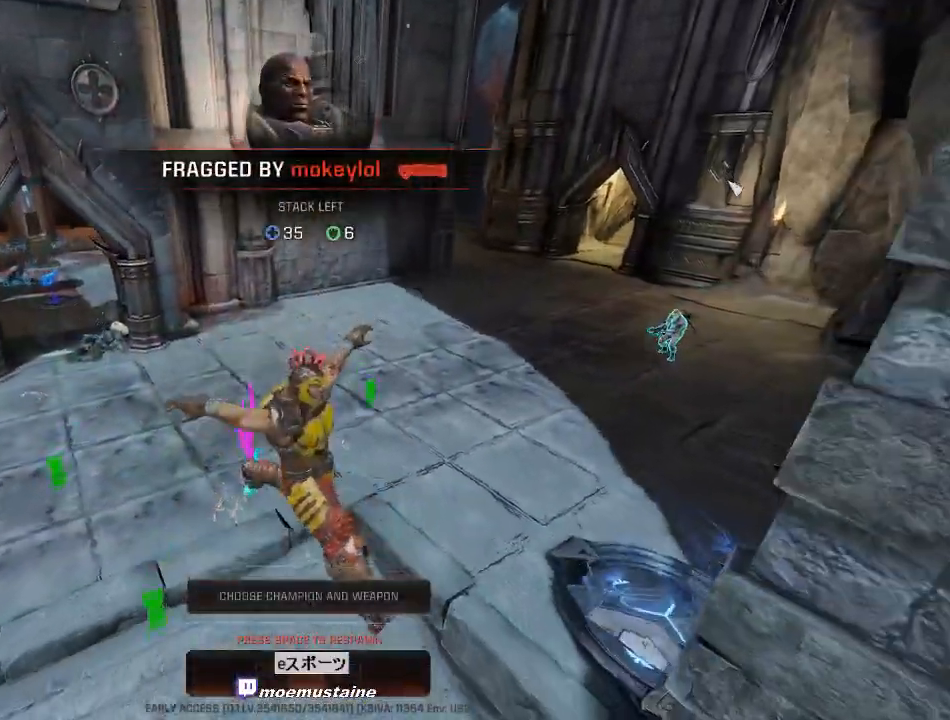
{"keys": [], "mouse": [], "events": []}
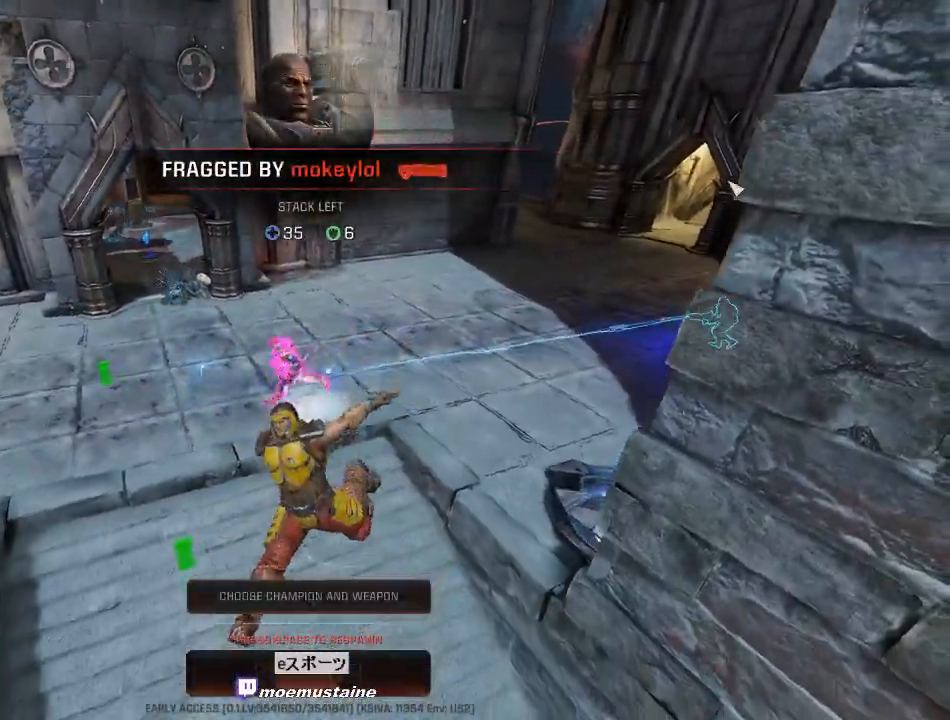
{"keys": [], "mouse": [], "events": []}
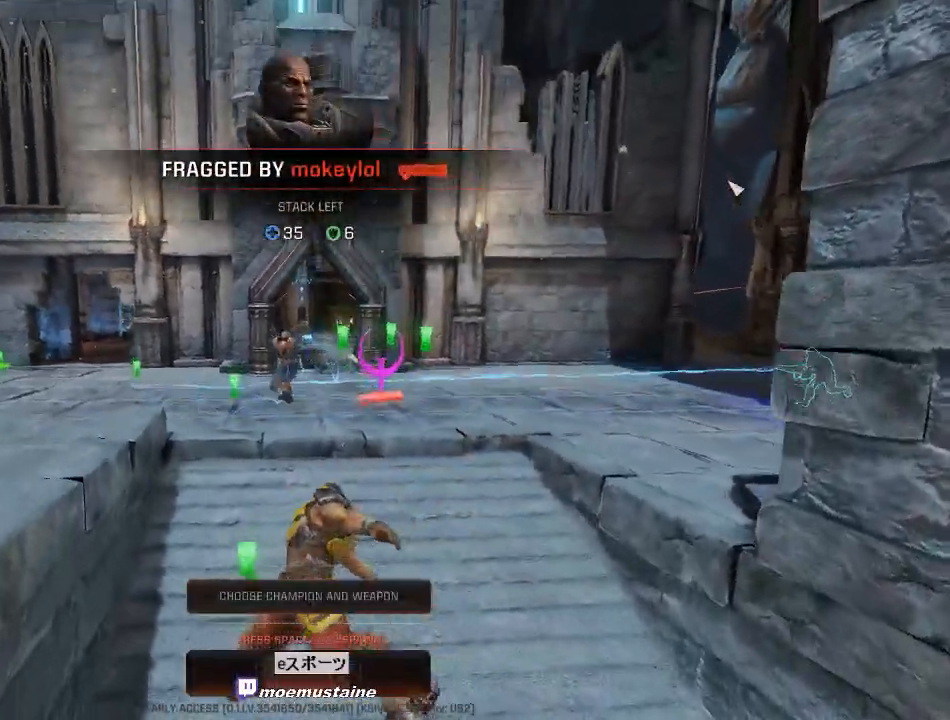
{"keys": [], "mouse": [], "events": []}
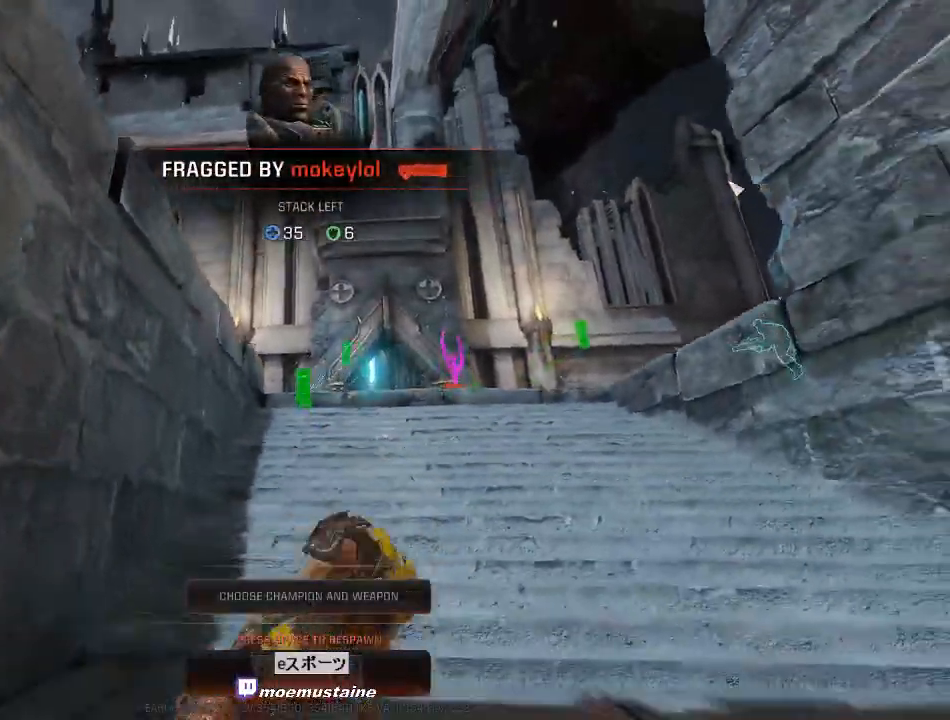
{"keys": [], "mouse": [], "events": []}
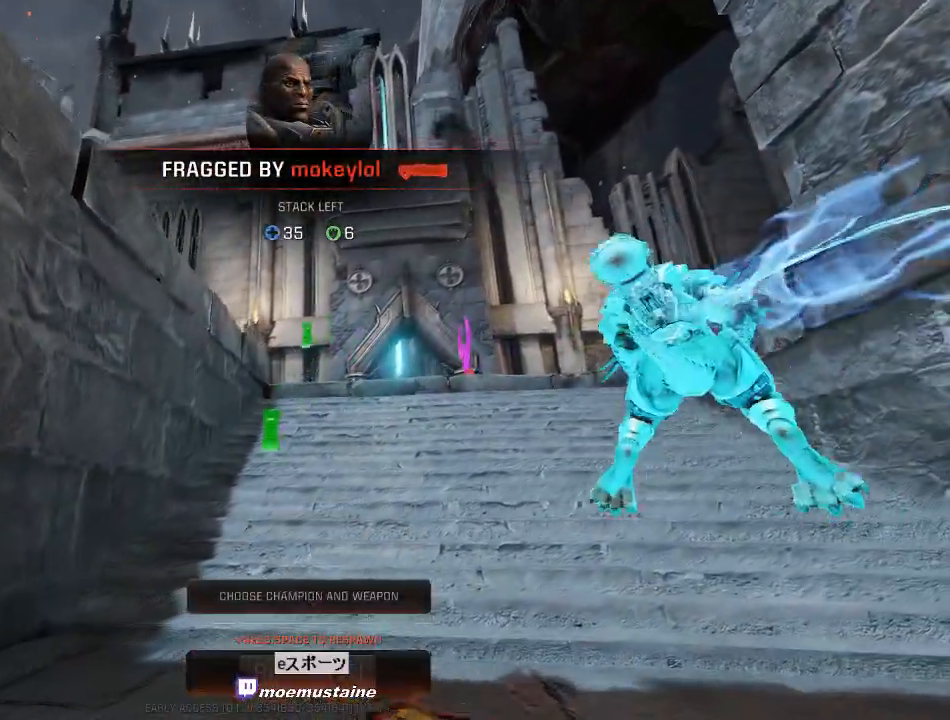
{"keys": [], "mouse": [], "events": []}
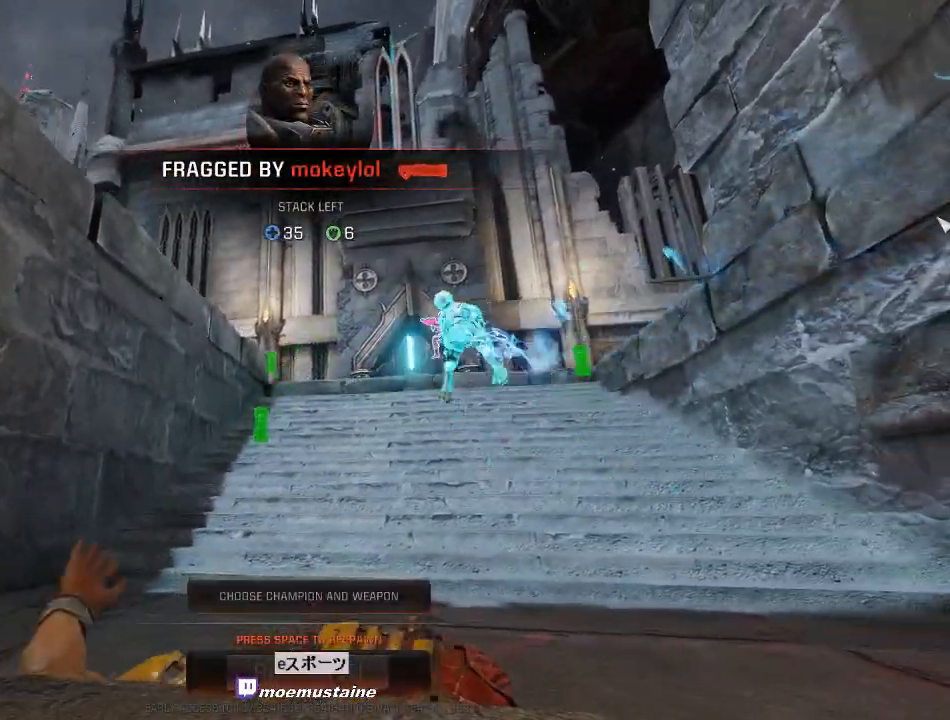
{"keys": [], "mouse": [], "events": []}
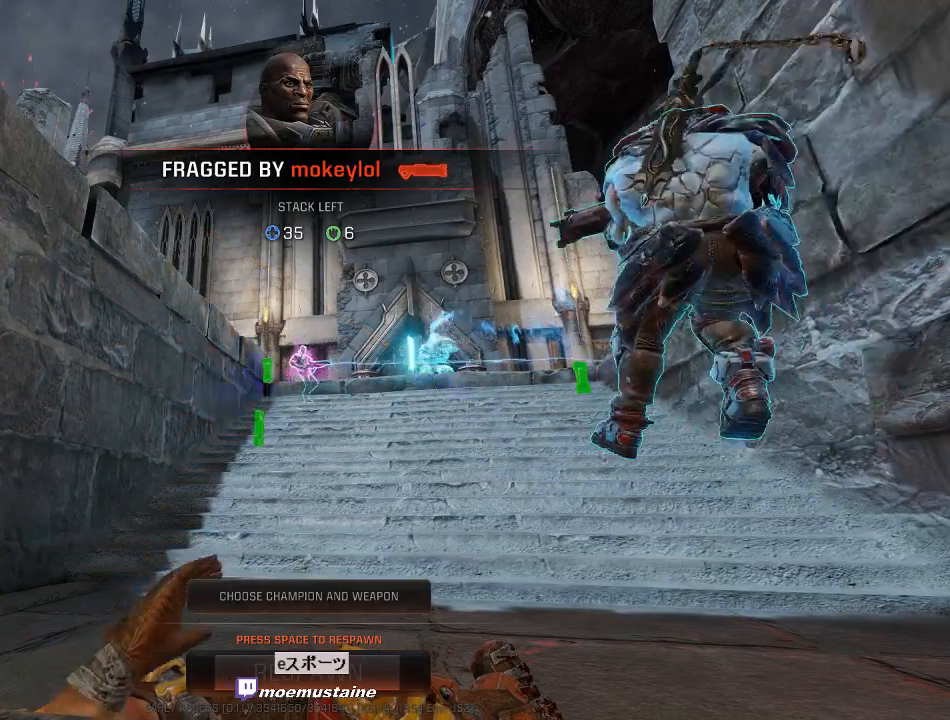
{"keys": [], "mouse": [], "events": []}